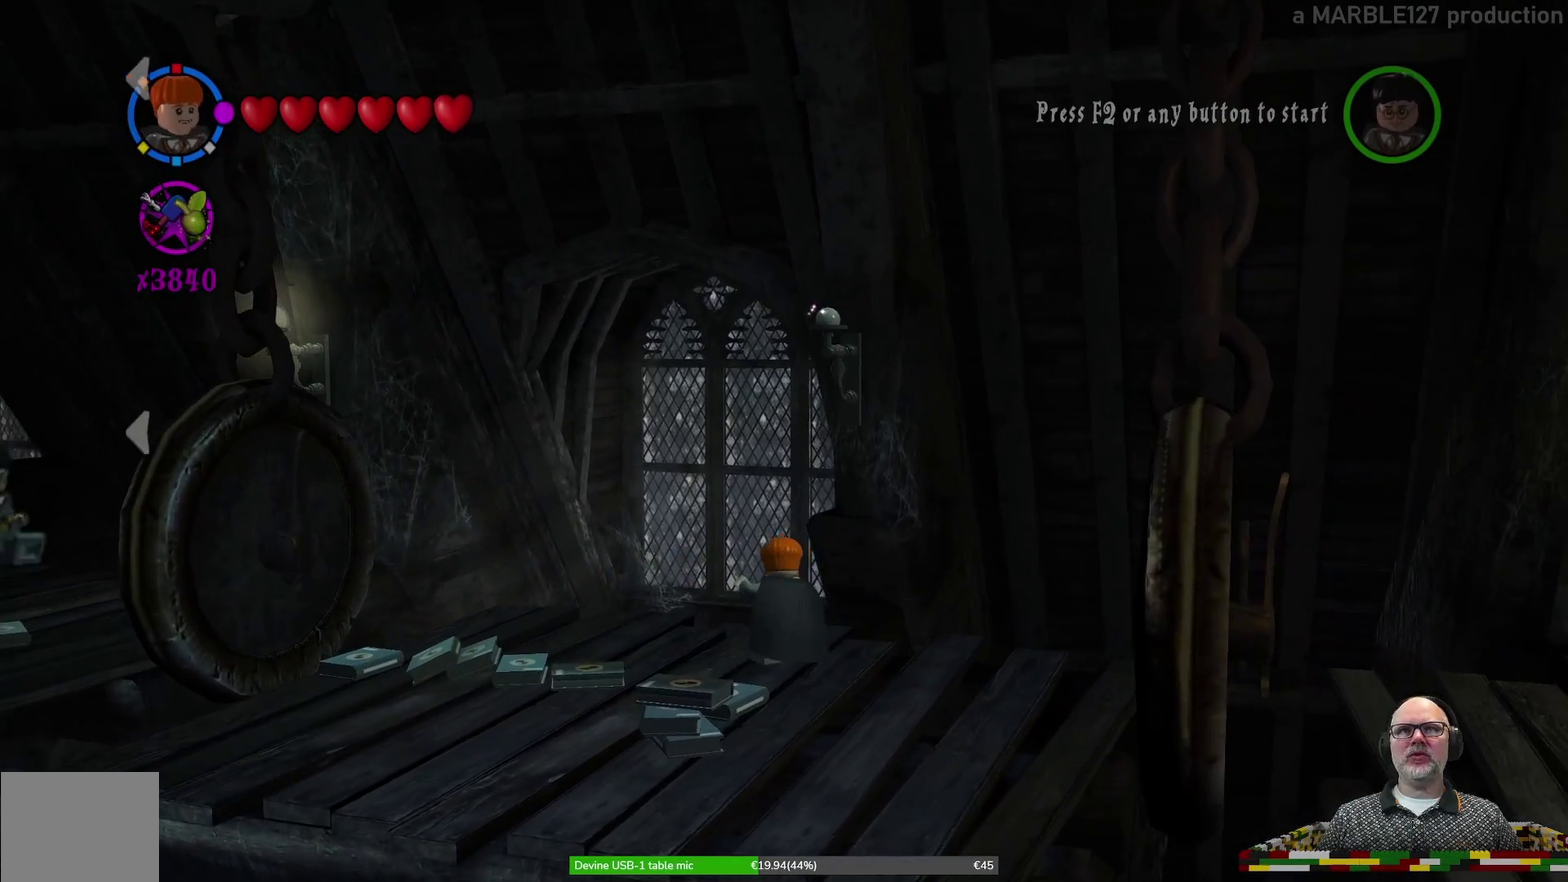
Gameplay with a controller (Xbox layout); each line is a JSON object with the inputs held at the frame after it (dt_ms = milliseconds from this image to that frame). "events" lists button and stick changes between this image and that frame as [ms after this image, input, new state], when the widget could be followed in between. Not read: HOME L2 L3 R1 R2 R3 right_stick.
{"dt_ms": 300, "buttons": [], "left_stick": "center", "events": [[300, "B", "up"]]}
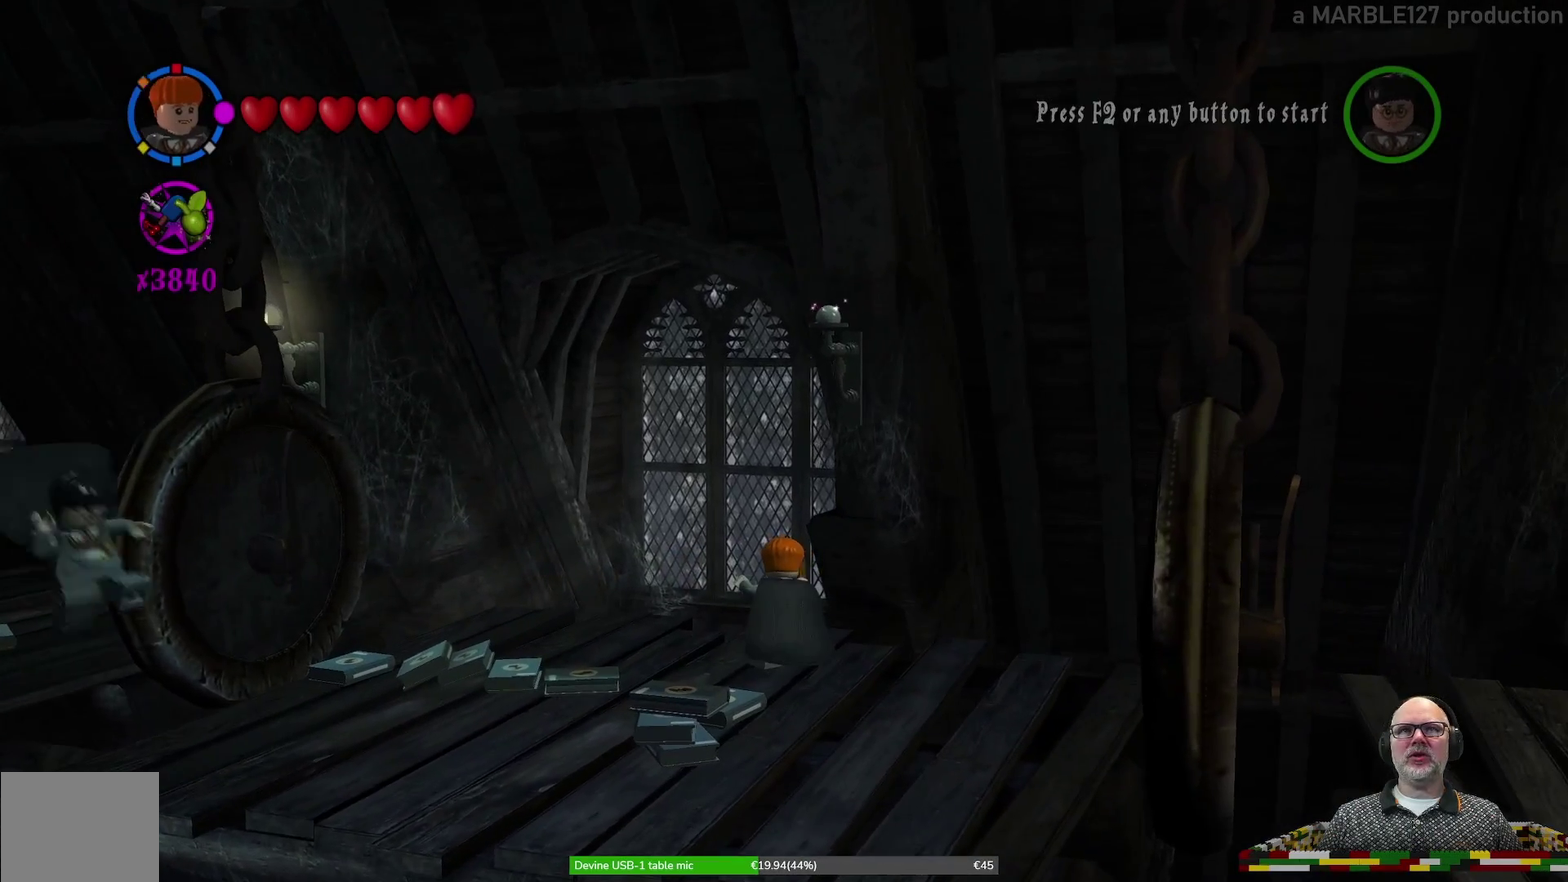
{"dt_ms": 500, "buttons": ["X"], "left_stick": "center", "events": [[367, "X", "down"]]}
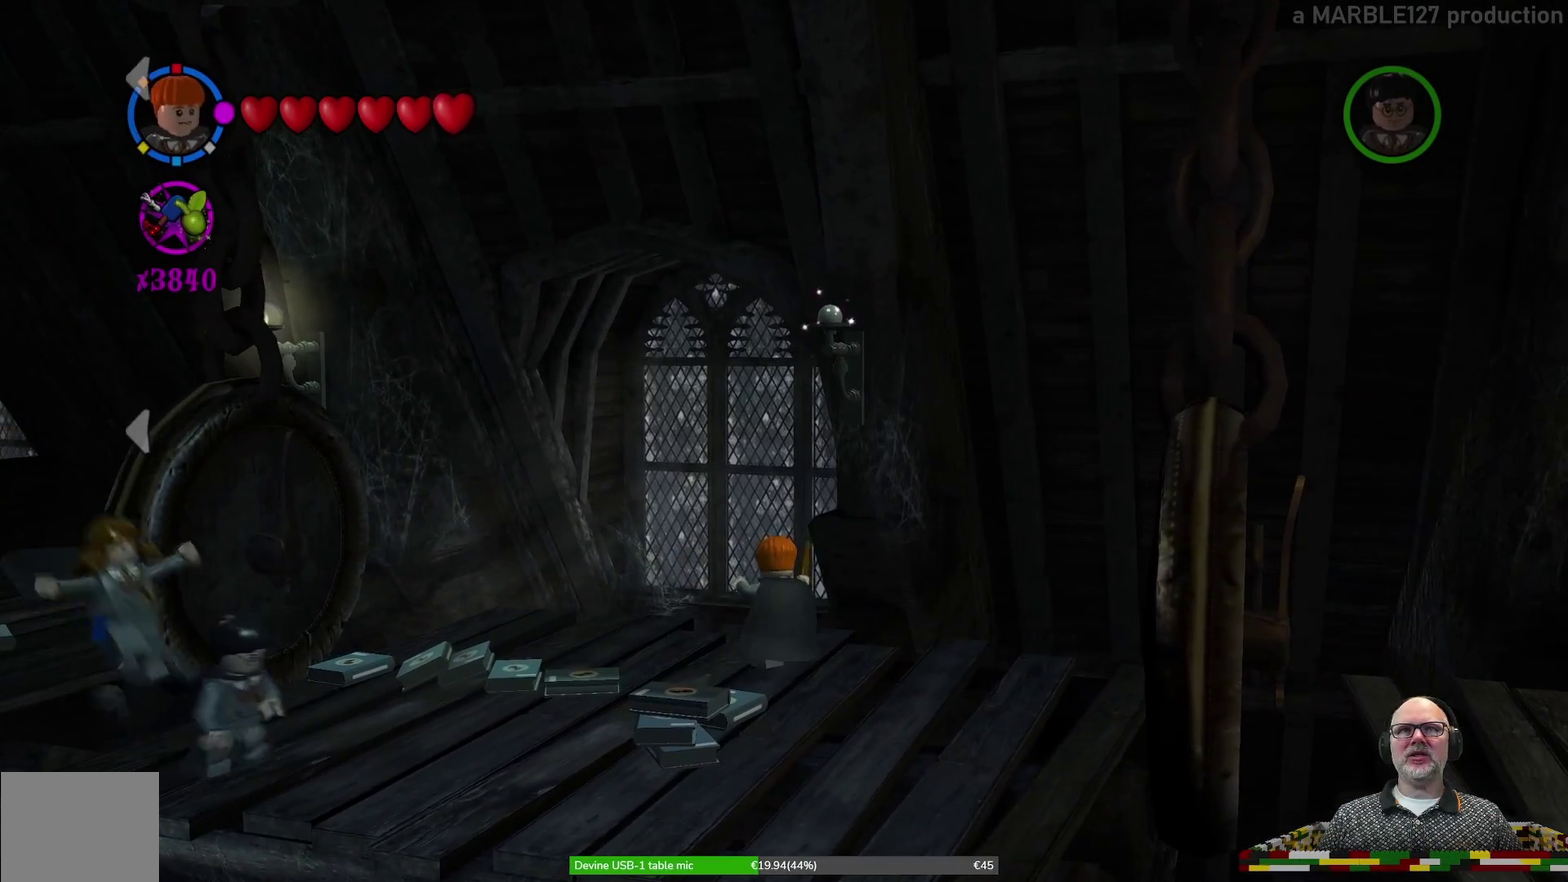
{"dt_ms": 500, "buttons": ["X"], "left_stick": "up", "events": [[267, "left_stick", "up"]]}
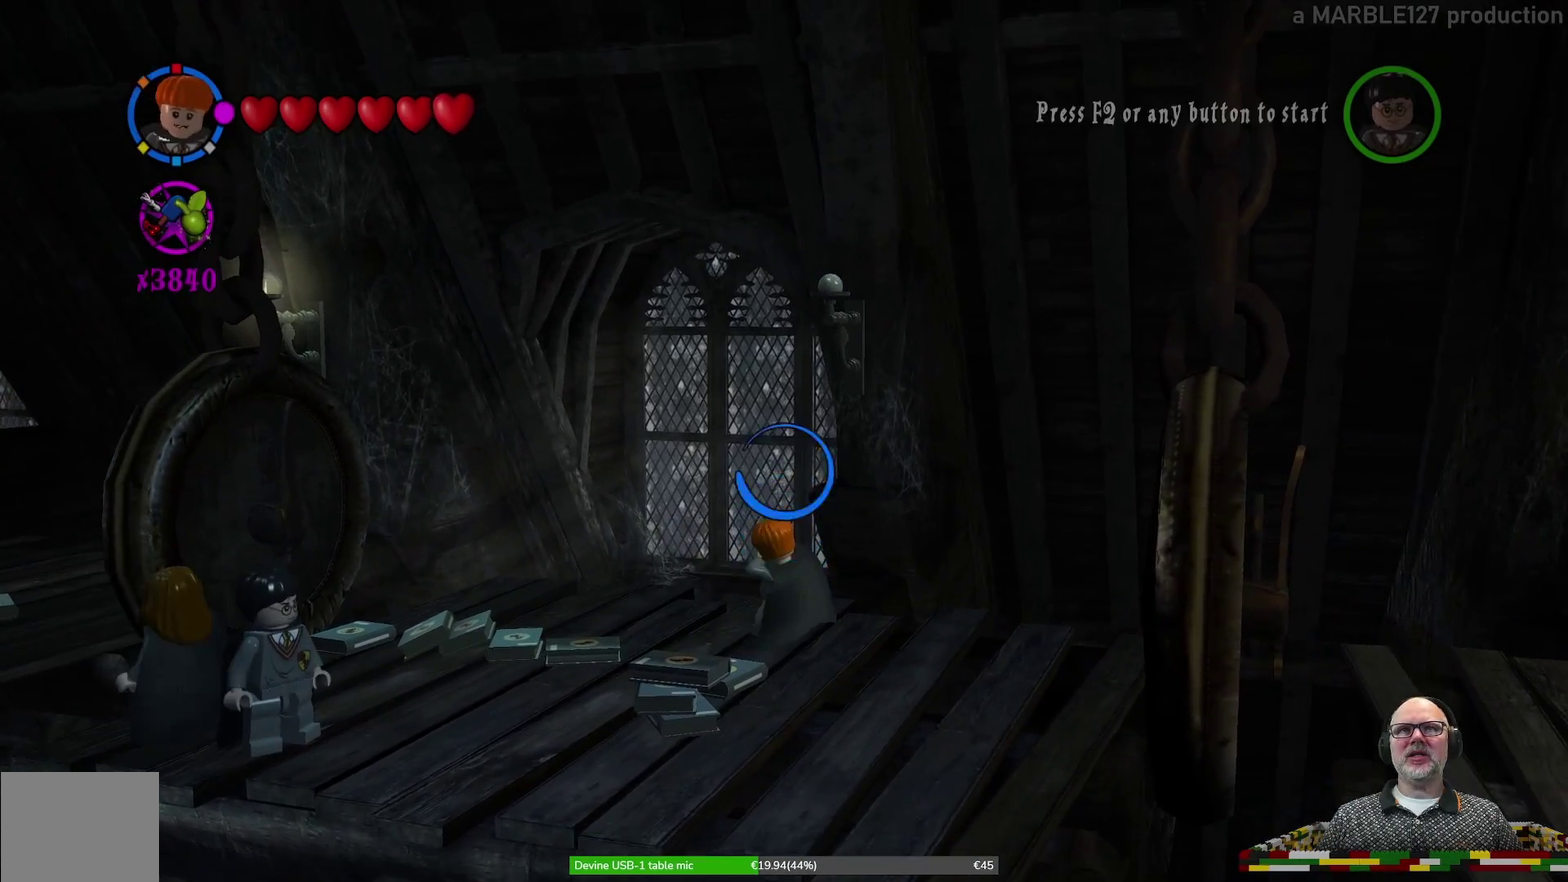
{"dt_ms": 600, "buttons": ["X"], "left_stick": "center", "events": [[33, "DPAD_UP", "down"], [167, "DPAD_UP", "up"], [167, "left_stick", "up-right"], [267, "left_stick", "center"]]}
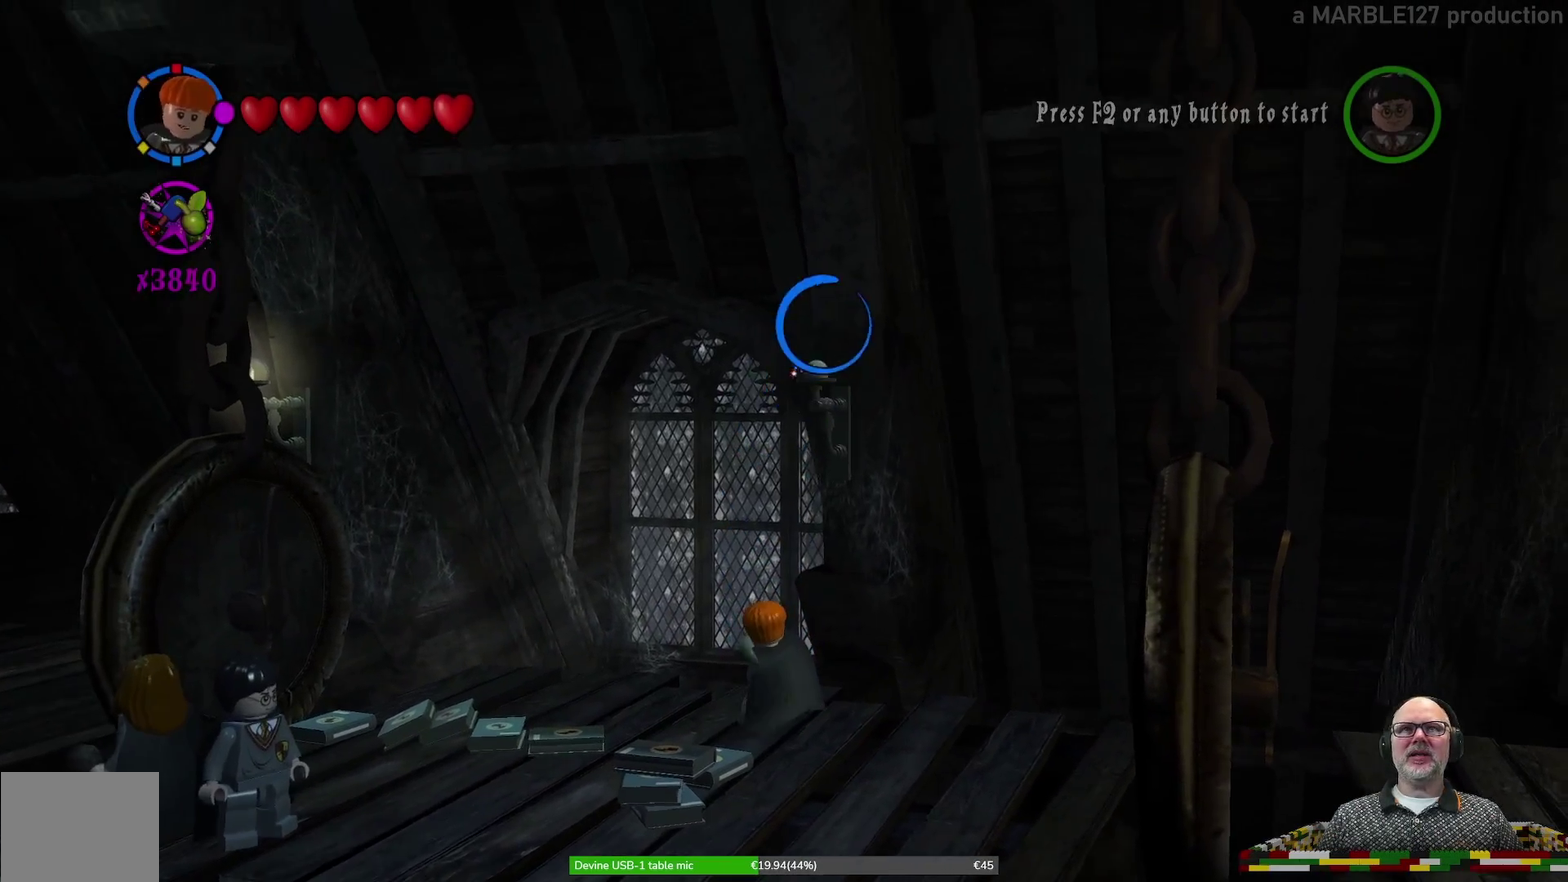
{"dt_ms": 400, "buttons": ["X"], "left_stick": "center", "events": [[167, "left_stick", "down"], [333, "left_stick", "center"]]}
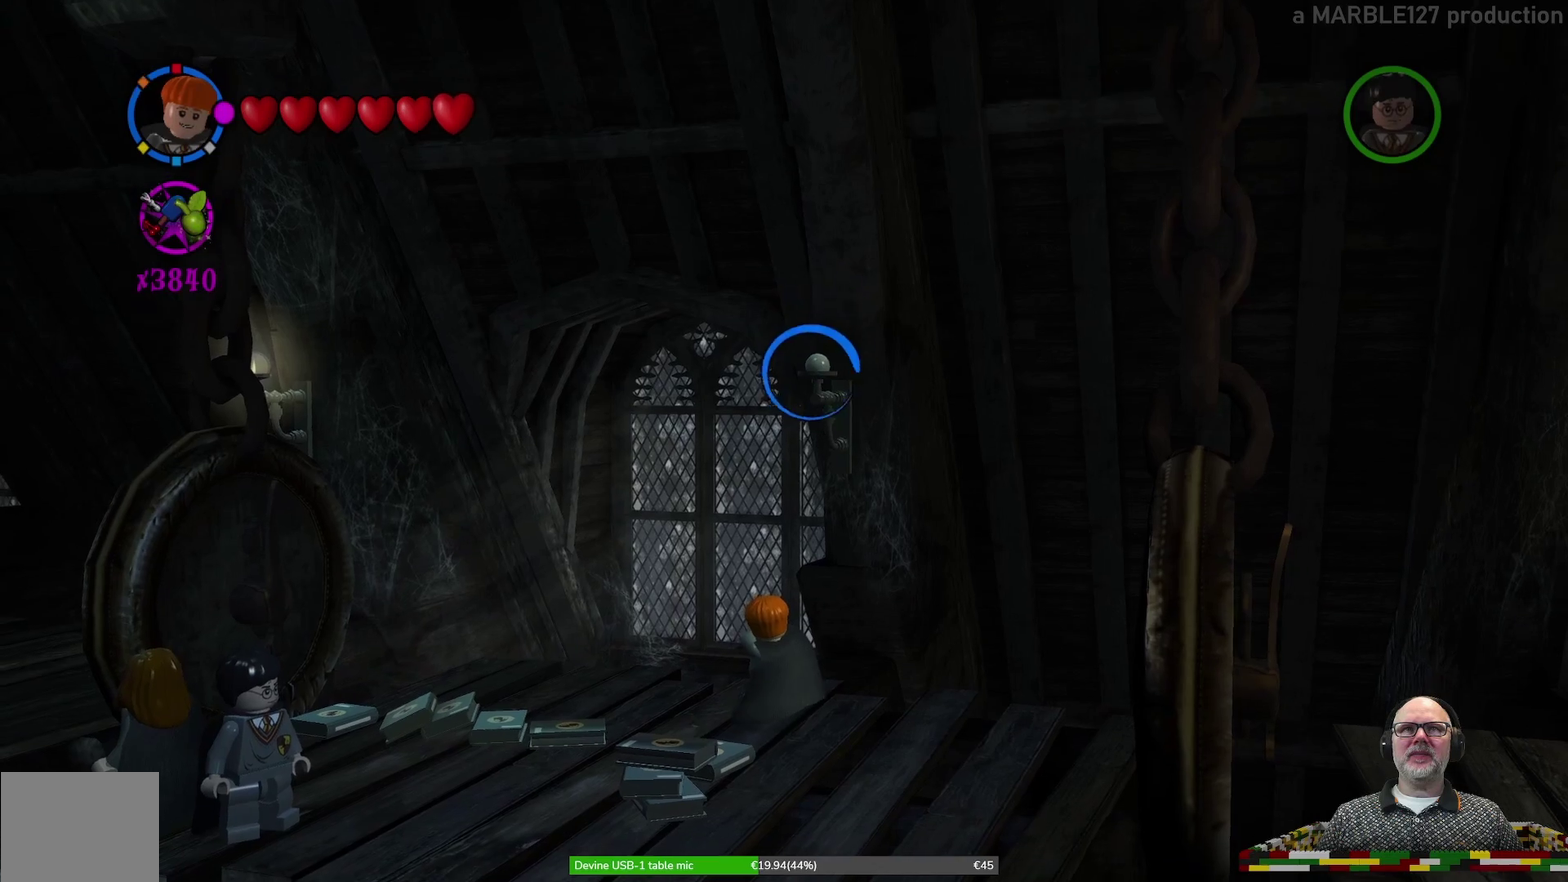
{"dt_ms": 400, "buttons": ["X"], "left_stick": "center", "events": []}
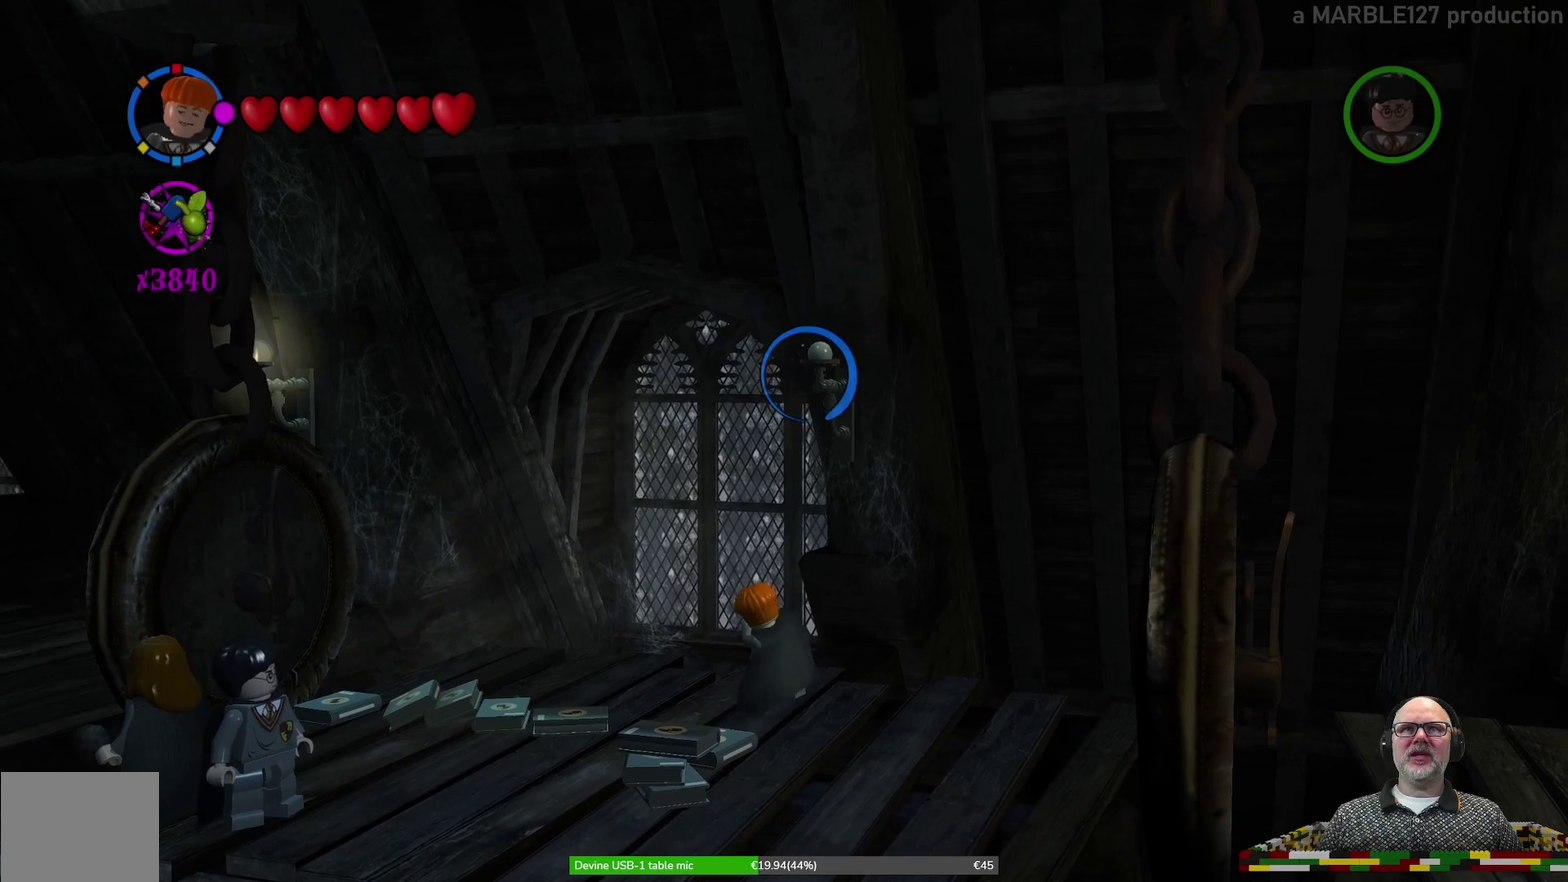
{"dt_ms": 600, "buttons": [], "left_stick": "up-right", "events": [[467, "left_stick", "right"], [533, "left_stick", "up-right"], [567, "X", "up"]]}
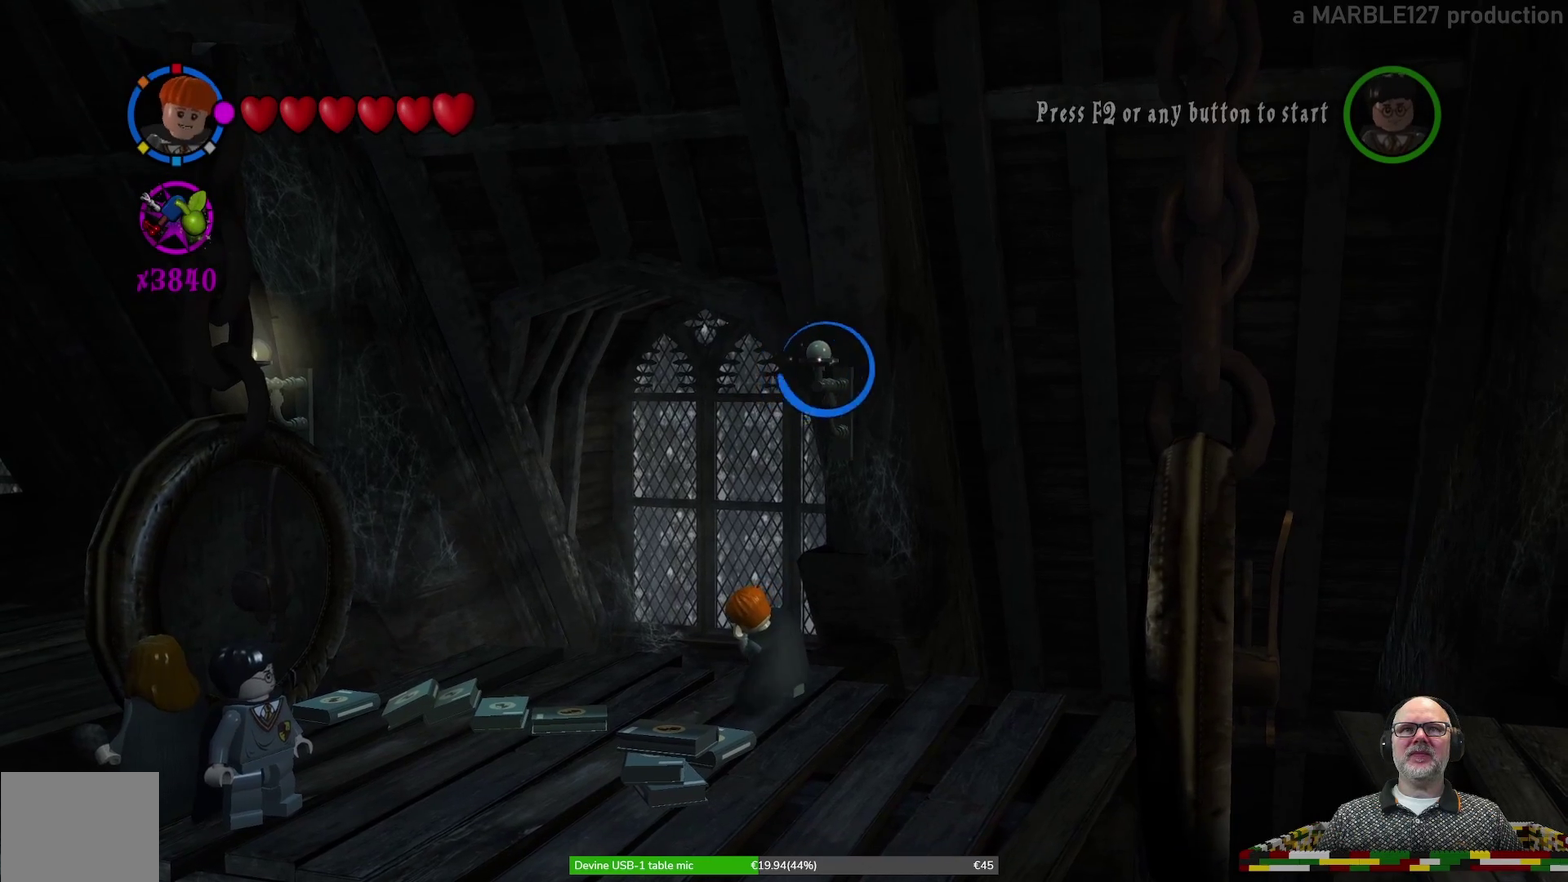
{"dt_ms": 500, "buttons": [], "left_stick": "center", "events": [[67, "left_stick", "center"], [367, "left_stick", "up"], [500, "left_stick", "center"]]}
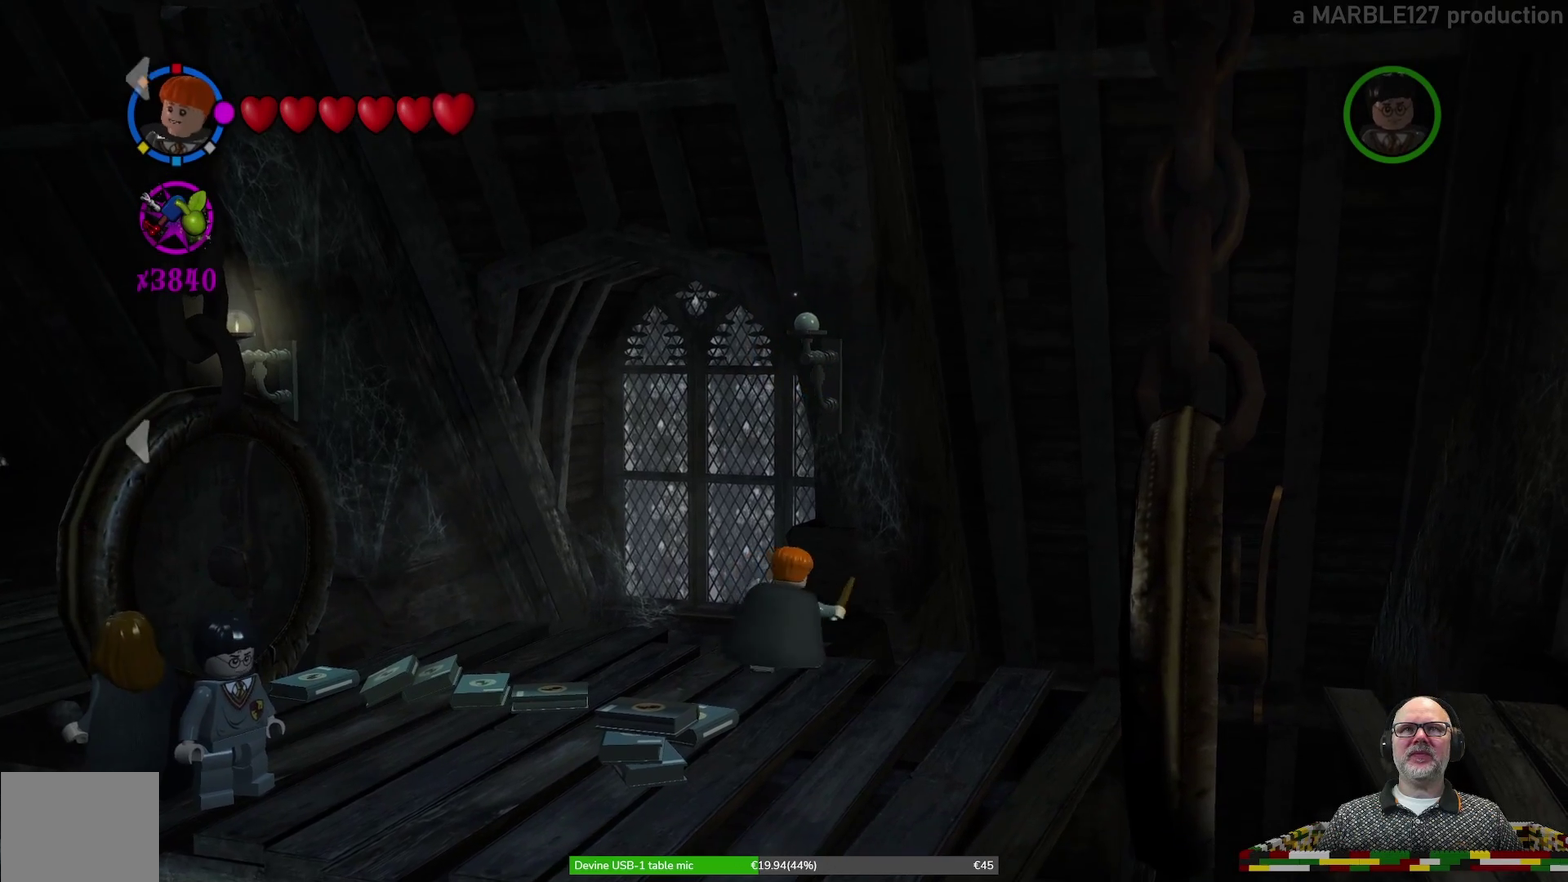
{"dt_ms": 300, "buttons": [], "left_stick": "up", "events": [[233, "left_stick", "up"]]}
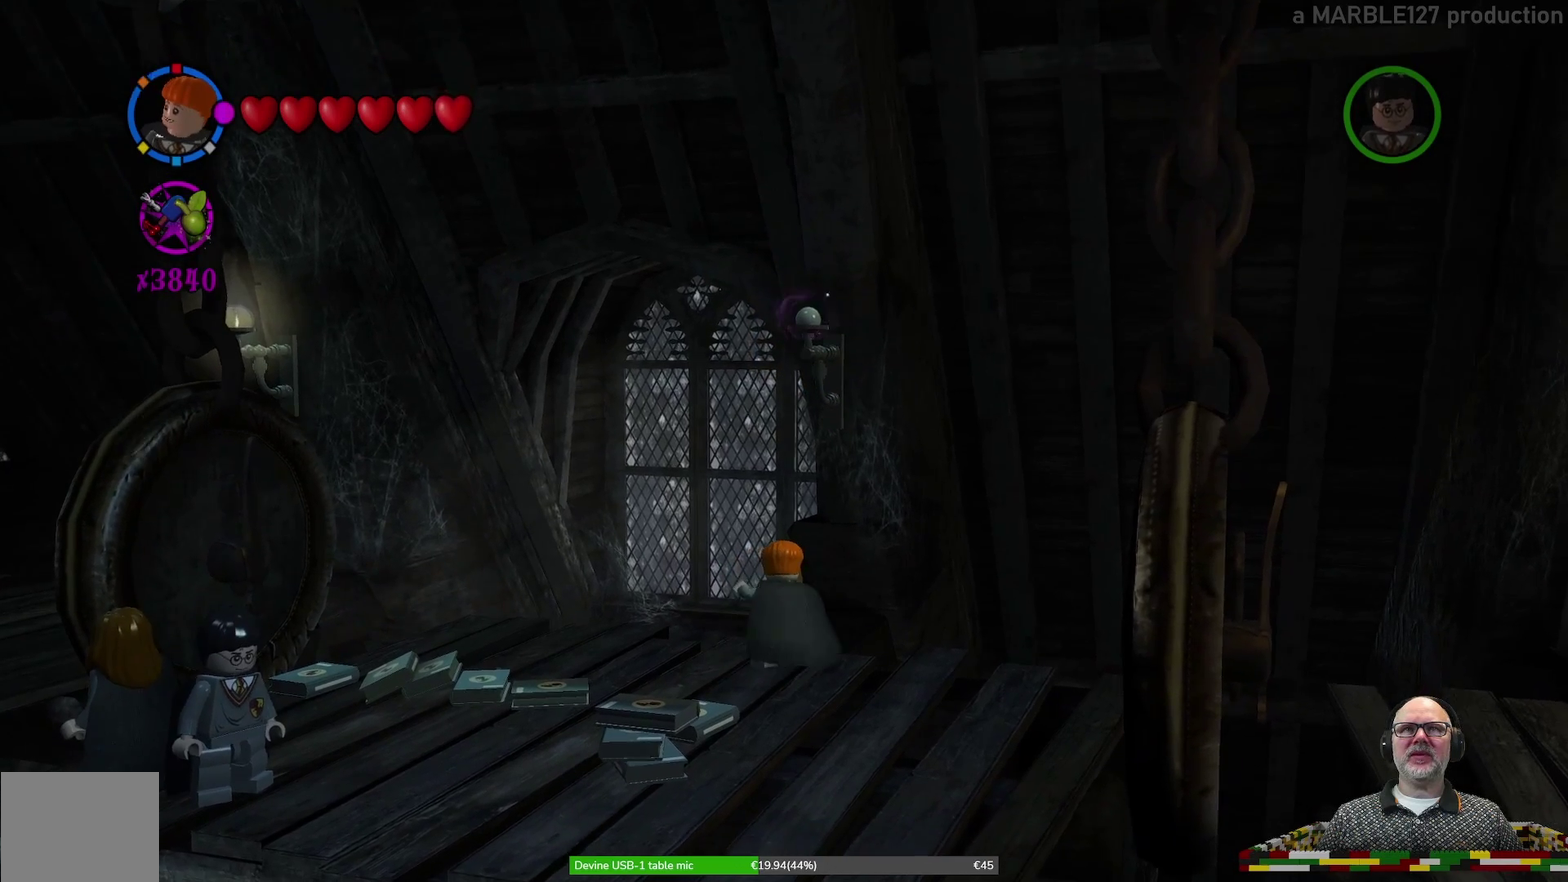
{"dt_ms": 600, "buttons": ["B"], "left_stick": "center", "events": [[100, "left_stick", "center"], [400, "B", "down"]]}
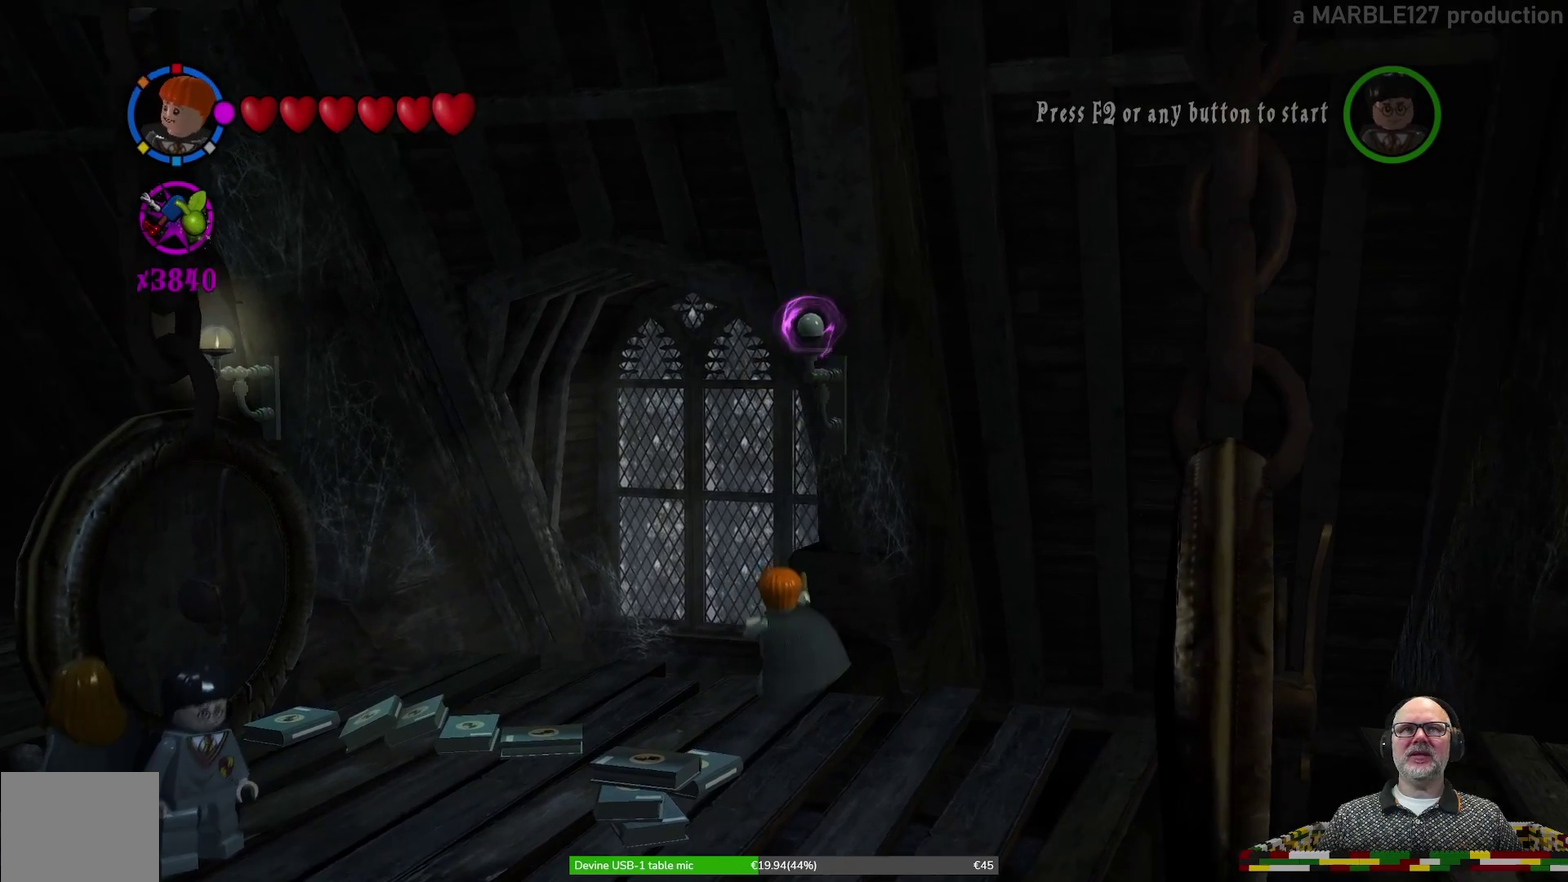
{"dt_ms": 600, "buttons": ["B"], "left_stick": "center", "events": []}